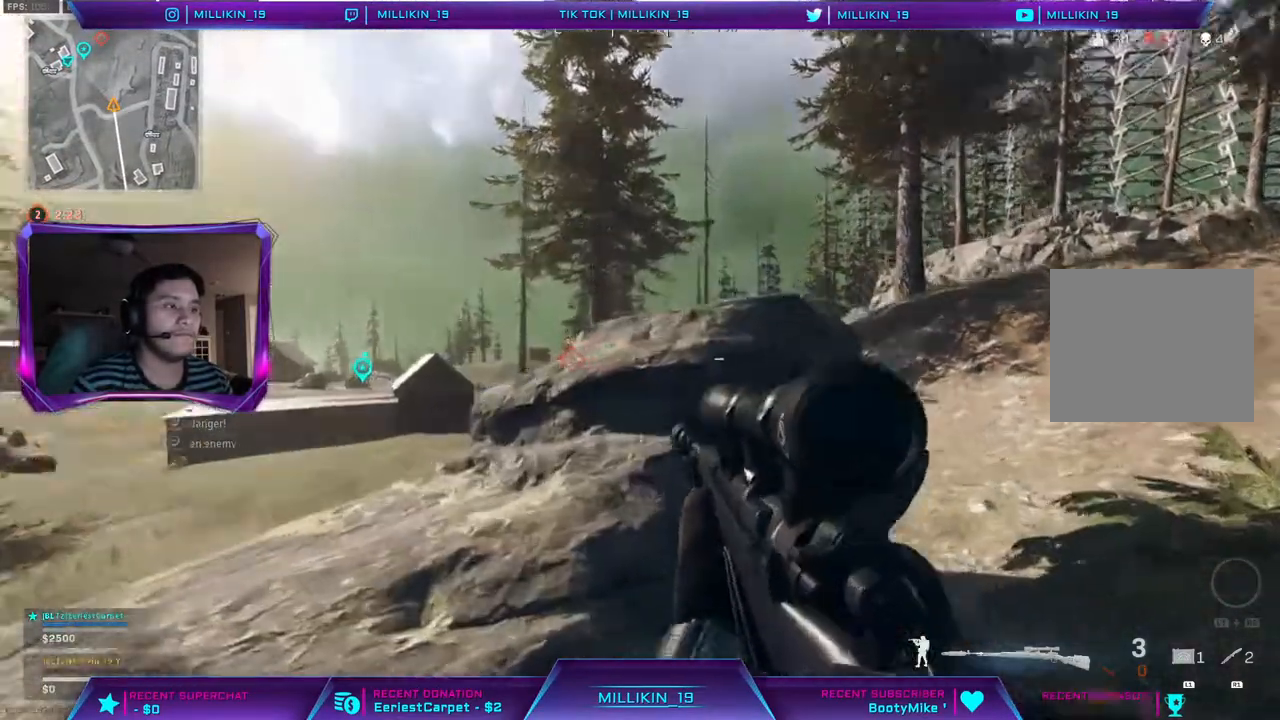
Gameplay with a controller (PlayStation layout); each line is a JSON object with the inputs held at the frame after it. "events" lists button and stick changes between this image and that frame as [ms after this image, input, new state], when the widget could be followed in between.
{"buttons": ["L2"], "left_stick": "left", "right_stick": "down", "events": [[133, "left_stick", "right"], [283, "L3", "down"], [367, "R3", "down"], [383, "left_stick", "left"], [433, "L3", "up"], [467, "R3", "up"]]}
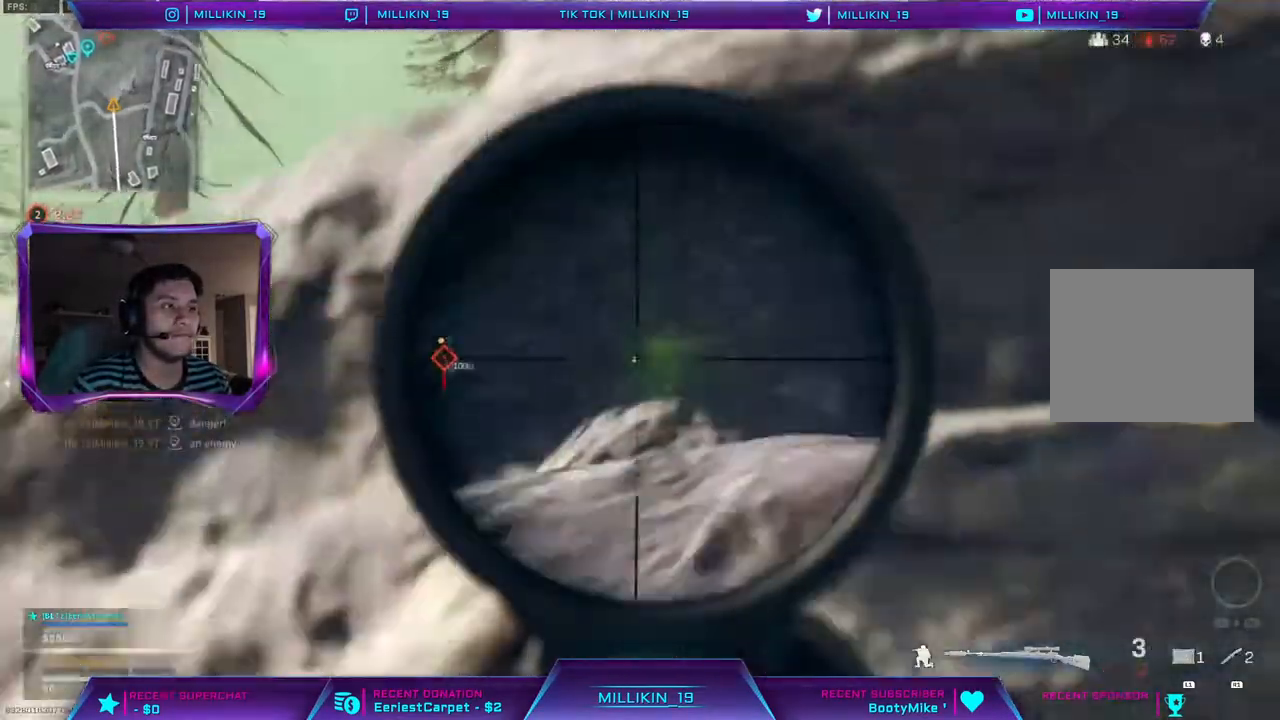
{"buttons": ["L2", "L3"], "left_stick": "center", "right_stick": "down", "events": [[150, "R3", "down"], [233, "R3", "up"], [250, "L3", "down"], [267, "left_stick", "center"]]}
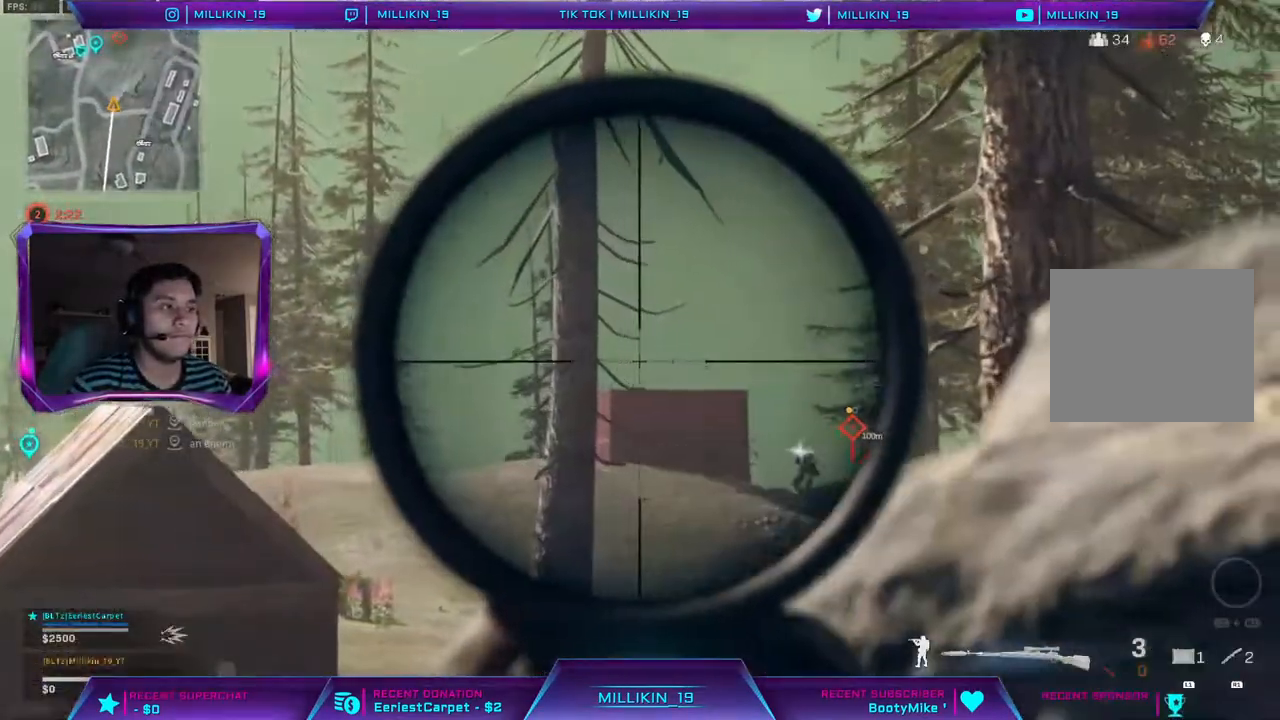
{"buttons": ["L2", "L3"], "left_stick": "right", "right_stick": "down", "events": [[183, "left_stick", "right"]]}
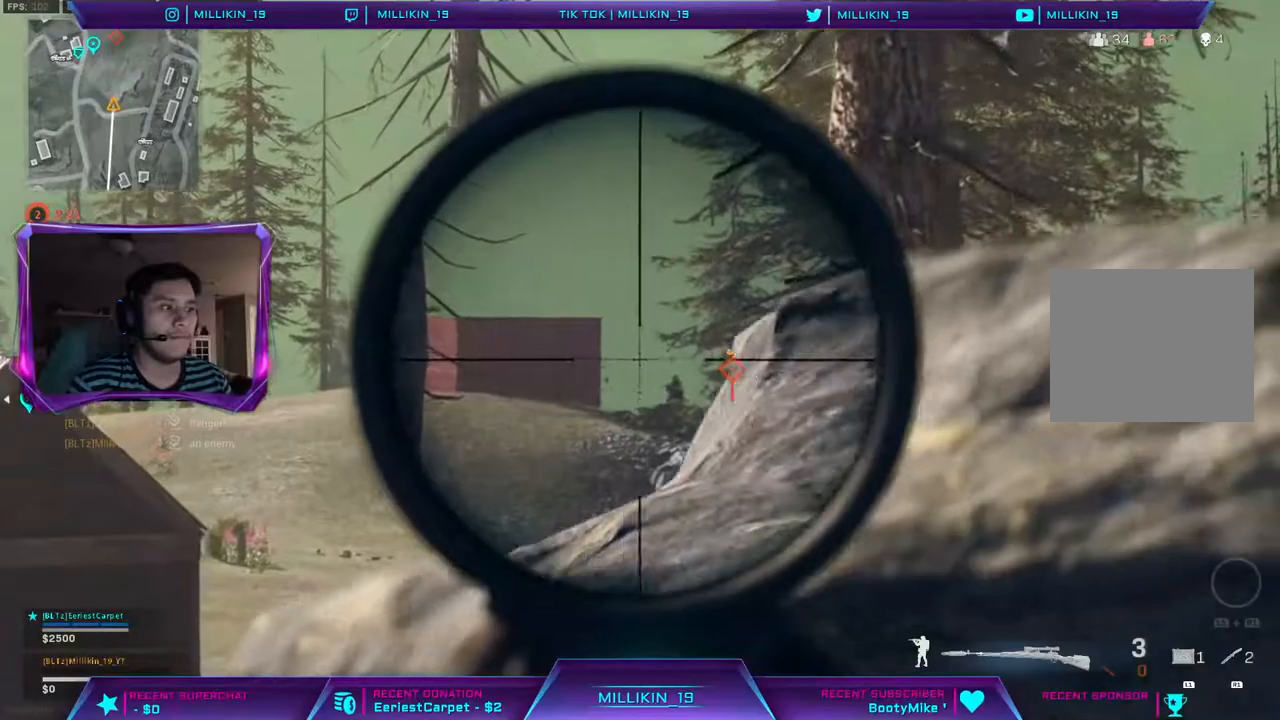
{"buttons": ["L2", "L3"], "left_stick": "left", "right_stick": "down", "events": [[17, "R3", "down"], [133, "L3", "up"], [133, "R3", "up"], [300, "left_stick", "left"], [333, "R3", "down"], [367, "L3", "down"], [417, "R3", "up"]]}